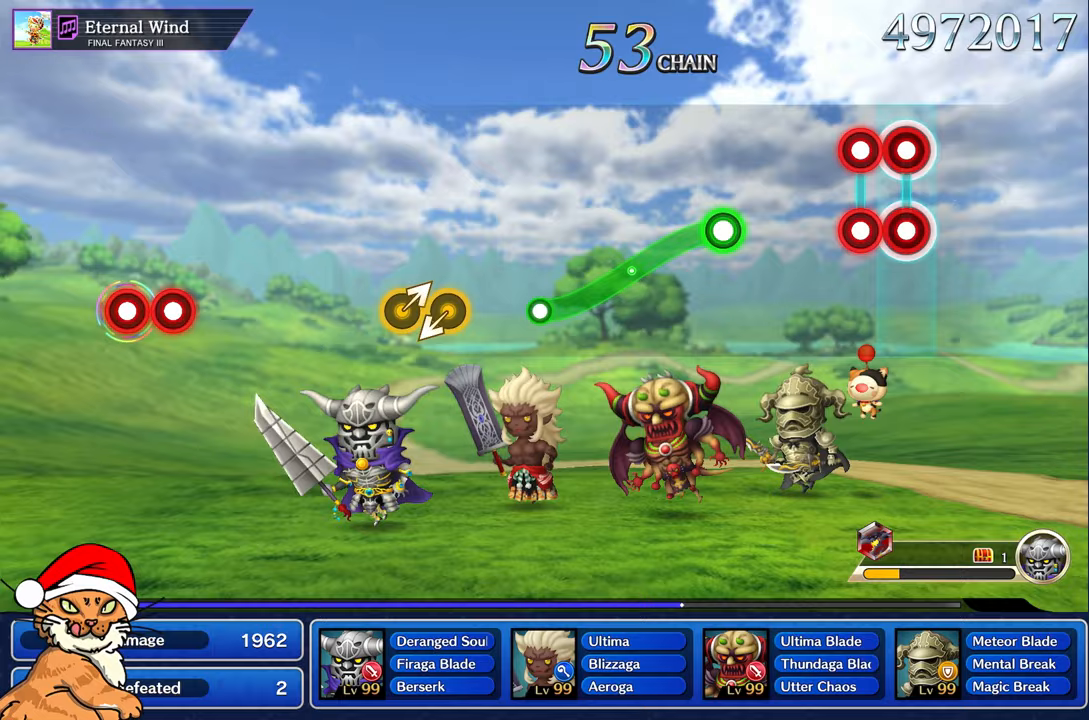
Gameplay with a controller (PlayStation layout); each line is a JSON object with the inputs held at the frame after it (dt_ms = milliseconds from this image to that frame). "button_events" lists button changes between this image and that frame as [ms after this image, input, new state], when the widget could be followed in between (sticks are given only as held states). Not read: L3 R3.
{"dt_ms": 500, "buttons": [], "left_stick": "center", "right_stick": "center", "button_events": [[33, "L1", "down"], [33, "R1", "down"], [100, "R1", "up"], [117, "L1", "up"], [167, "L1", "down"], [200, "R1", "down"], [283, "L1", "up"], [283, "R1", "up"]]}
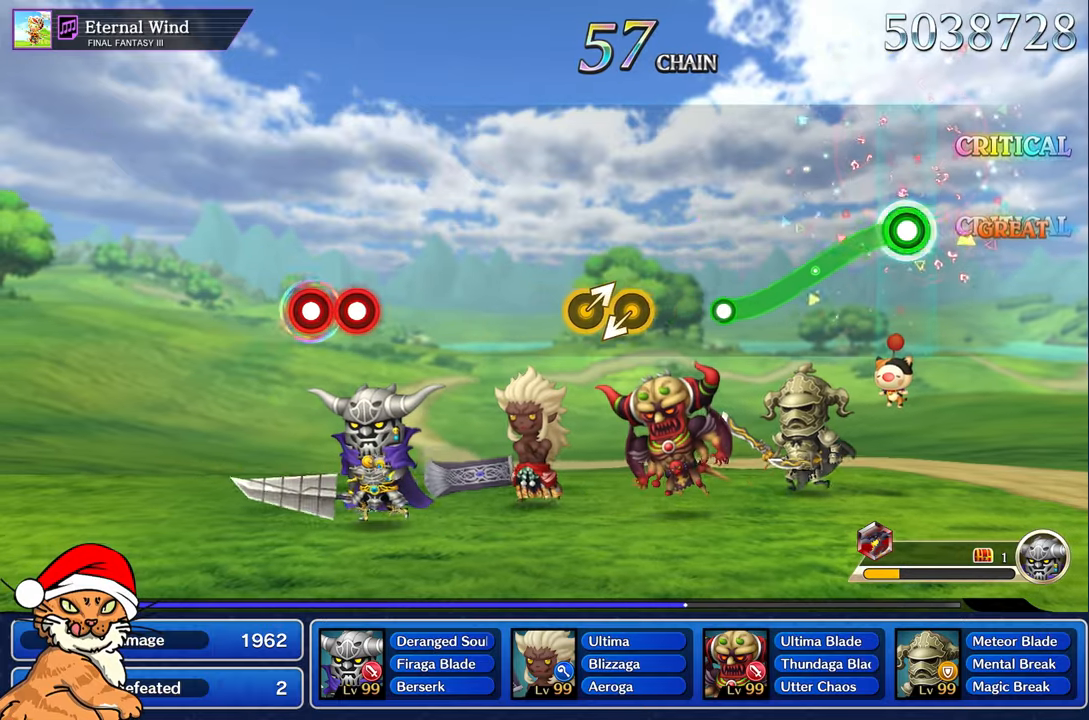
{"dt_ms": 1000, "buttons": [], "left_stick": "right", "right_stick": "center"}
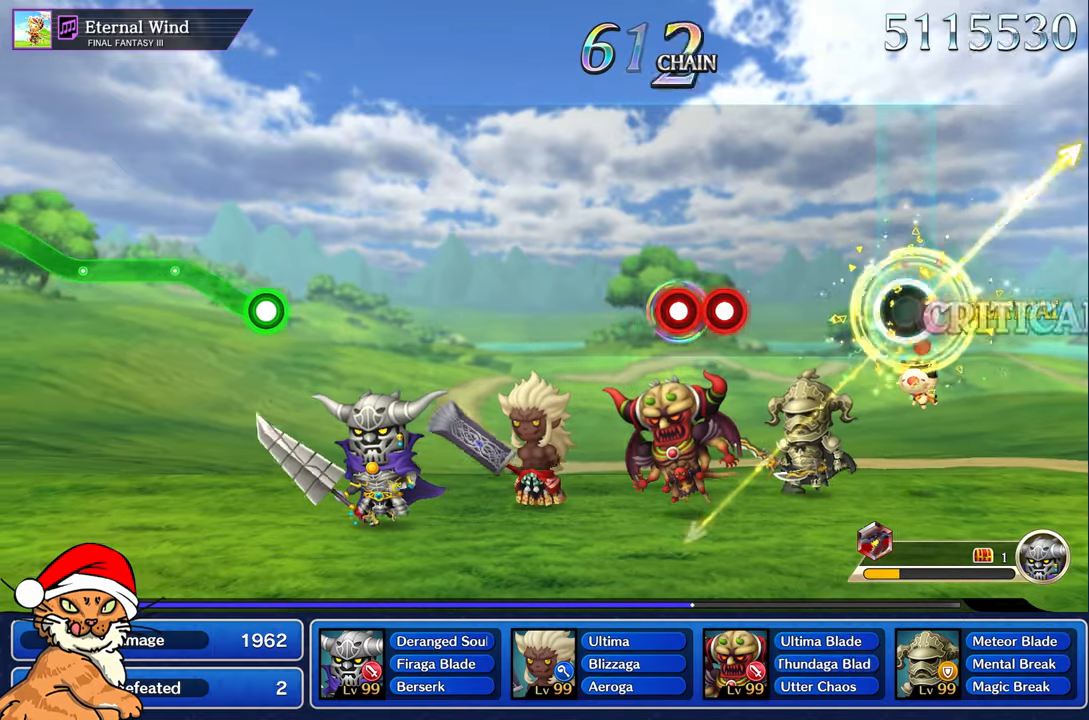
{"dt_ms": 500, "buttons": [], "left_stick": "center", "right_stick": "center", "button_events": []}
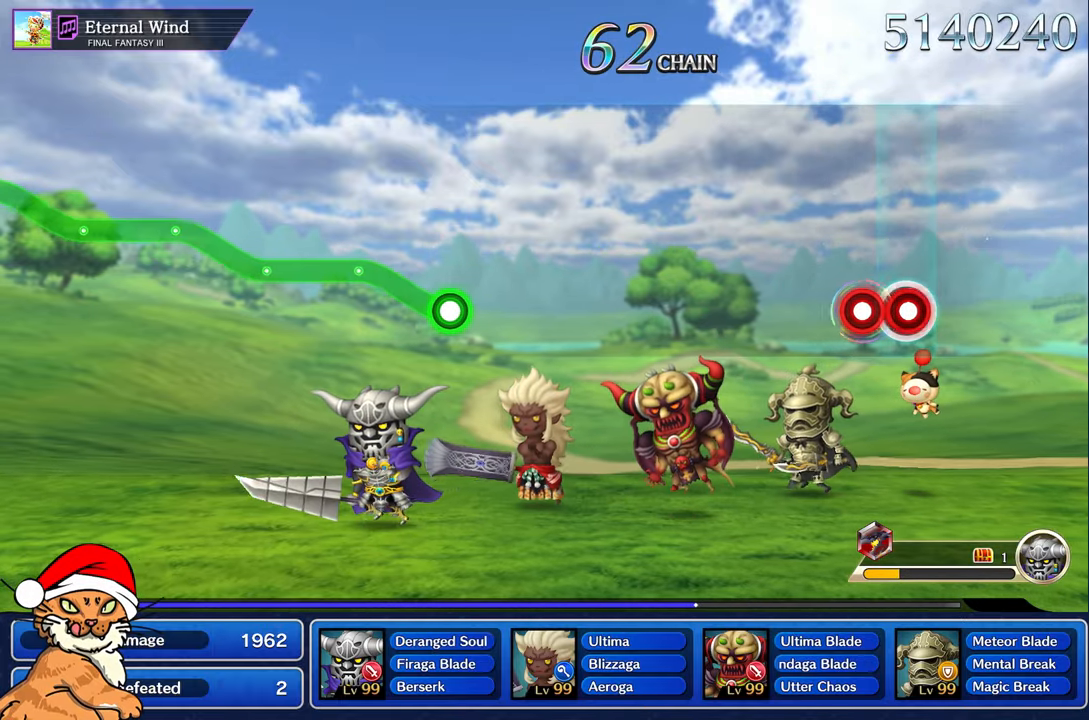
{"dt_ms": 500, "buttons": [], "left_stick": "center", "right_stick": "center", "button_events": [[67, "R1", "down"], [167, "L1", "down"], [200, "R1", "up"], [267, "L1", "up"]]}
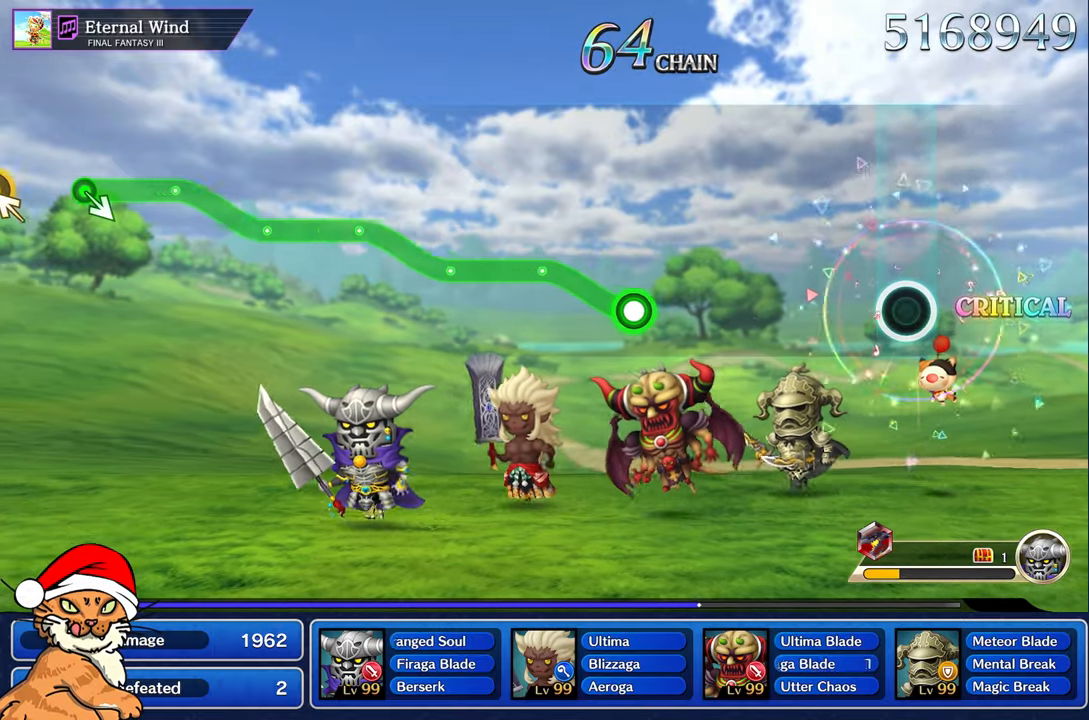
{"dt_ms": 500, "buttons": [], "left_stick": "center", "right_stick": "center", "button_events": []}
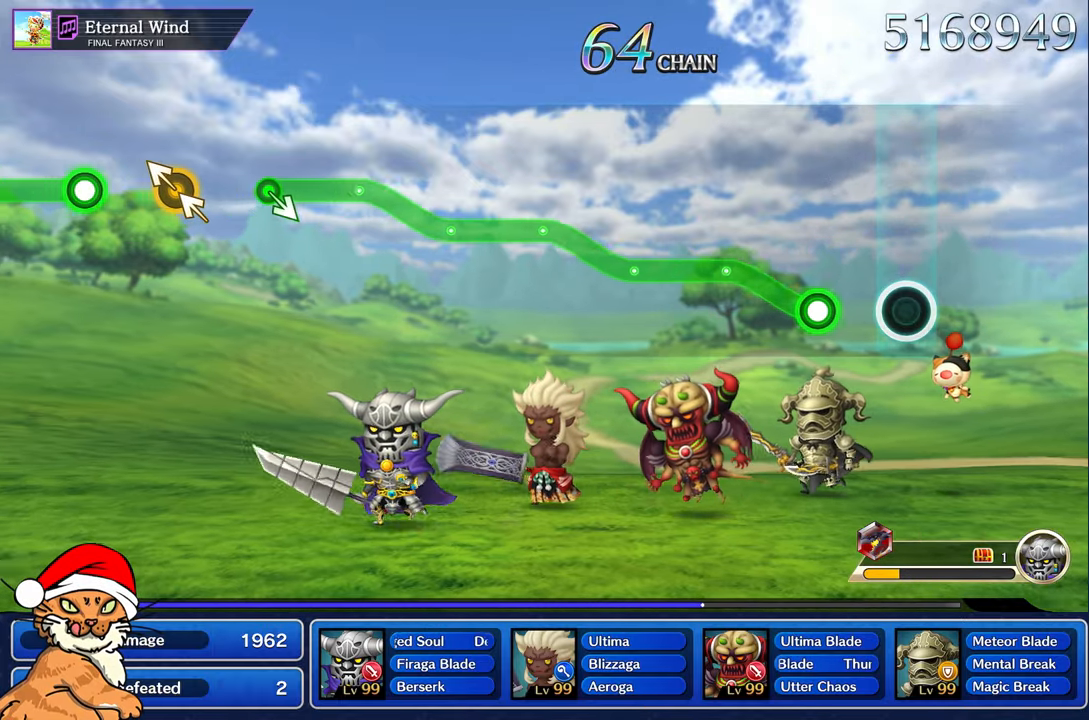
{"dt_ms": 500, "buttons": ["R1"], "left_stick": "up", "right_stick": "center", "button_events": [[283, "R1", "down"]]}
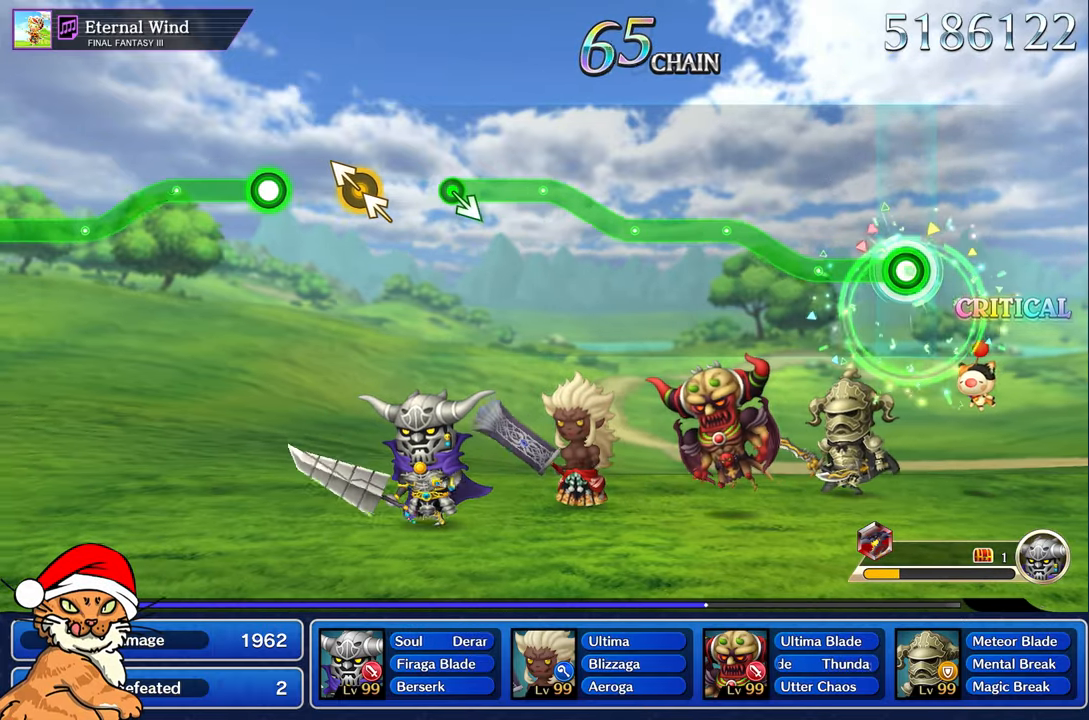
{"dt_ms": 500, "buttons": ["R1"], "left_stick": "up", "right_stick": "center", "button_events": []}
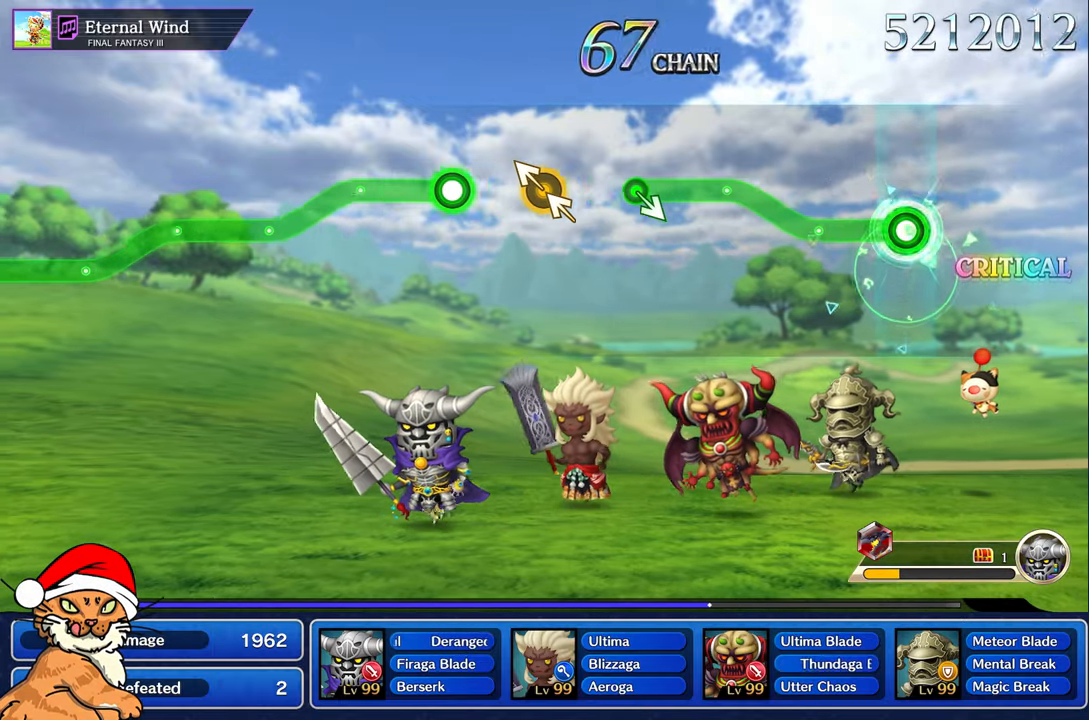
{"dt_ms": 500, "buttons": ["R1"], "left_stick": "up", "right_stick": "center", "button_events": []}
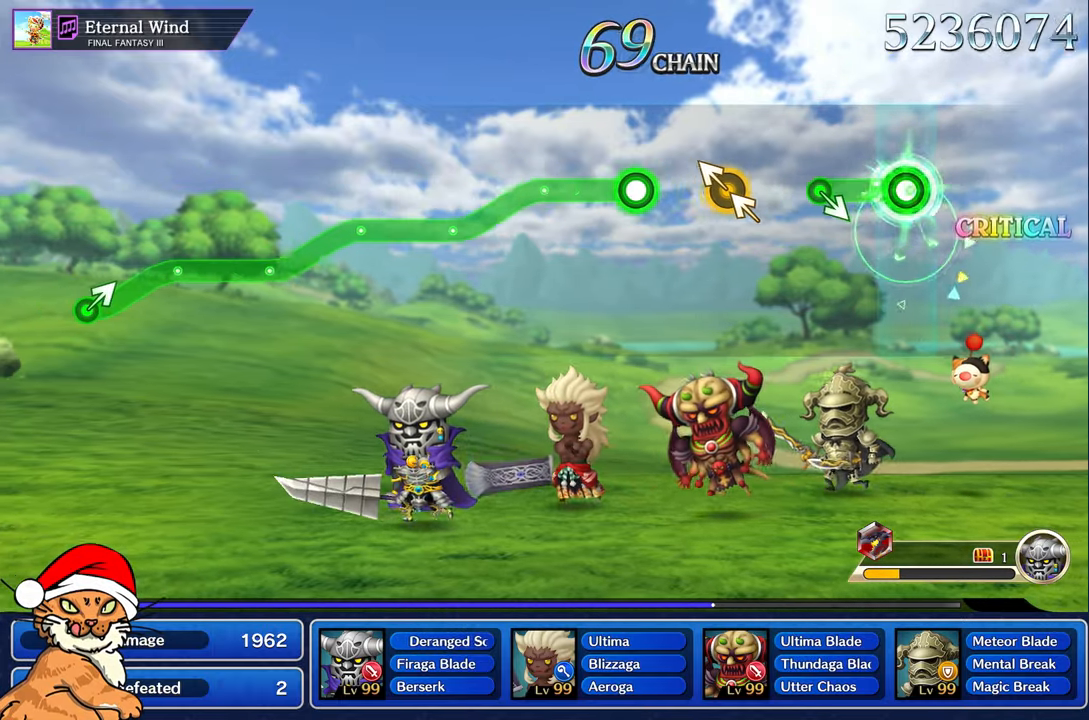
{"dt_ms": 500, "buttons": [], "left_stick": "up-left", "right_stick": "up-left", "button_events": [[283, "R1", "up"]]}